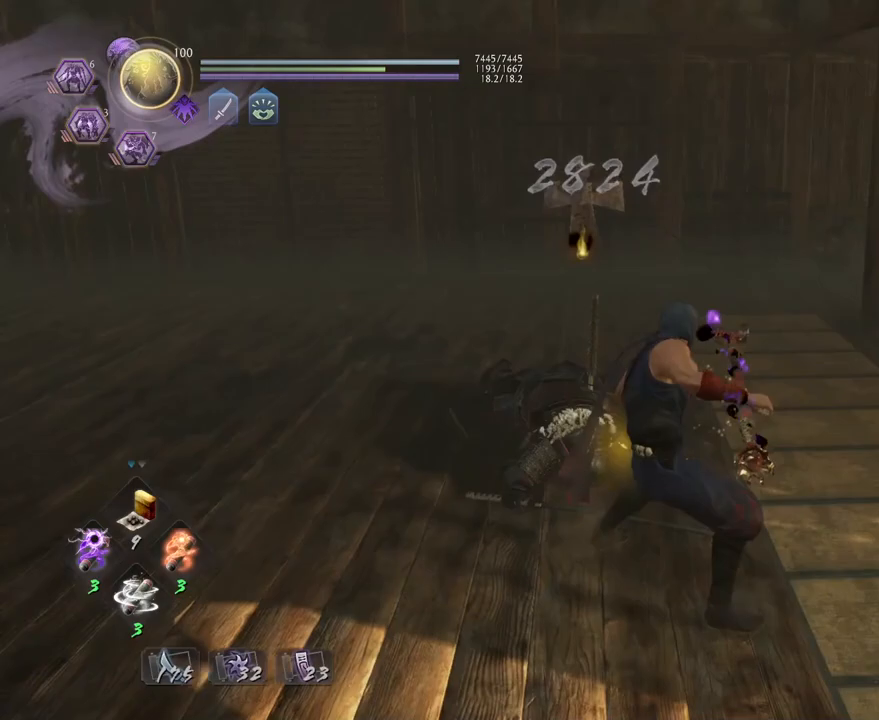
Gameplay with a controller (PlayStation layout); each line is a JSON object with the inputs held at the frame after it. "events" lists button and stick changes between this image and that frame as [ms after this image, input, new state], when the widget could be followed in between.
{"buttons": ["CROSS"], "left_stick": "up", "right_stick": "down-right", "events": [[333, "left_stick", "up"]]}
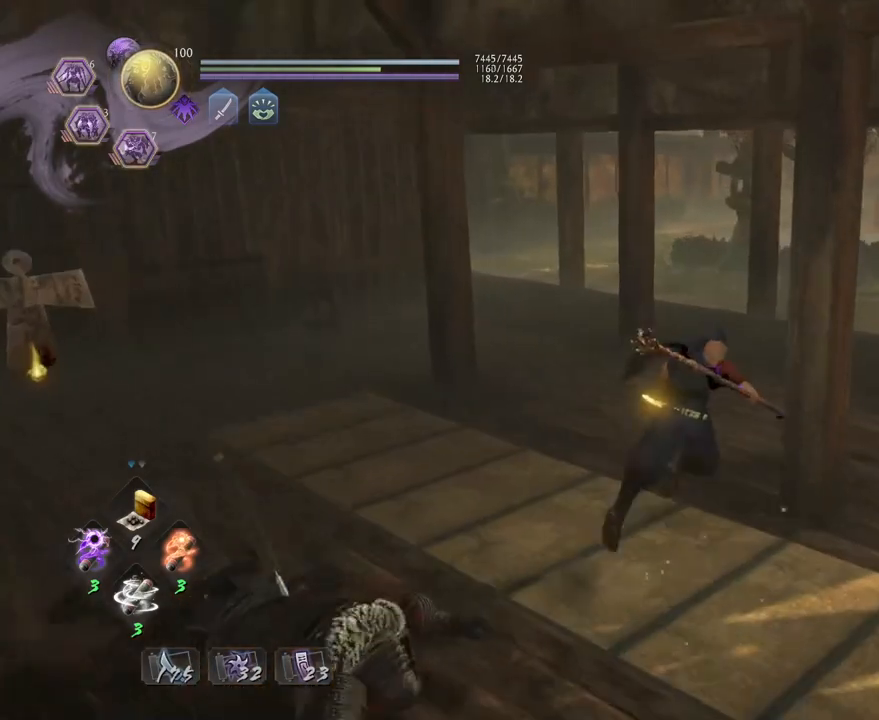
{"buttons": ["CROSS"], "left_stick": "up", "right_stick": "down-right", "events": []}
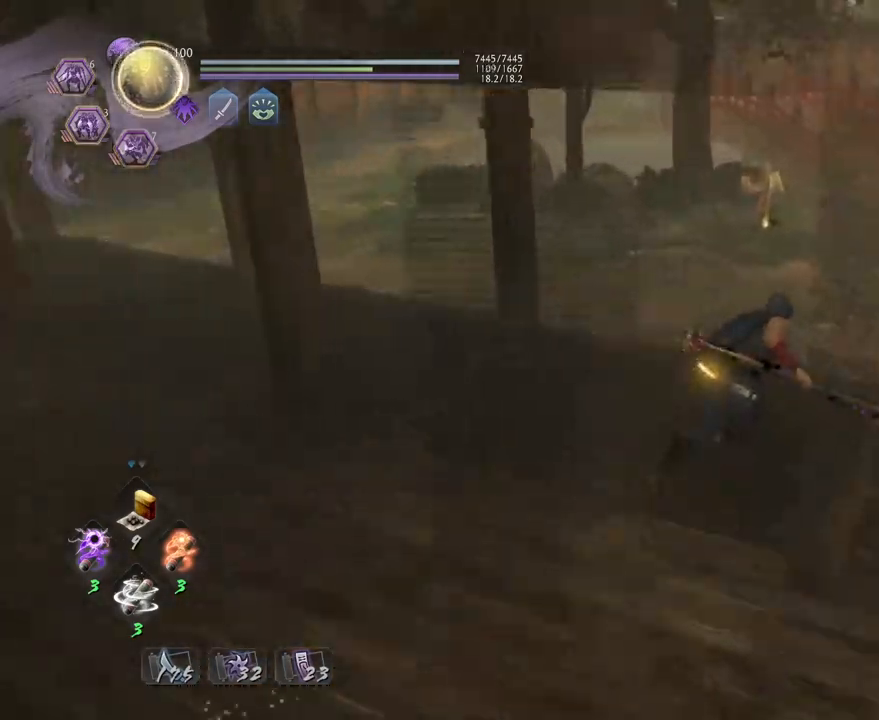
{"buttons": ["CROSS"], "left_stick": "up", "right_stick": "right", "events": [[333, "right_stick", "right"]]}
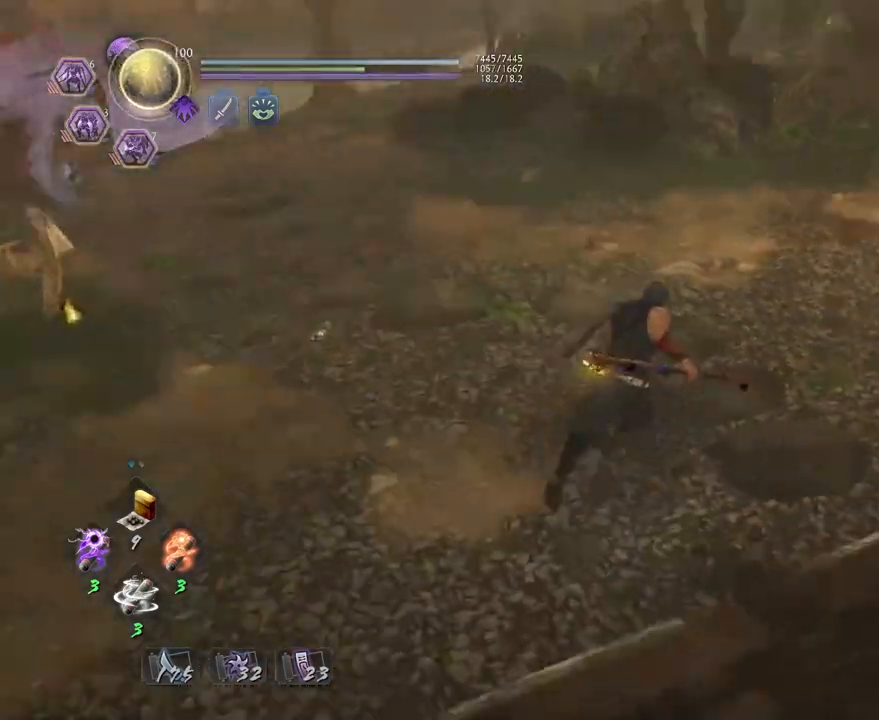
{"buttons": ["SQUARE"], "left_stick": "center", "right_stick": "center", "events": [[67, "CROSS", "up"], [133, "right_stick", "center"], [283, "left_stick", "center"], [450, "SQUARE", "down"]]}
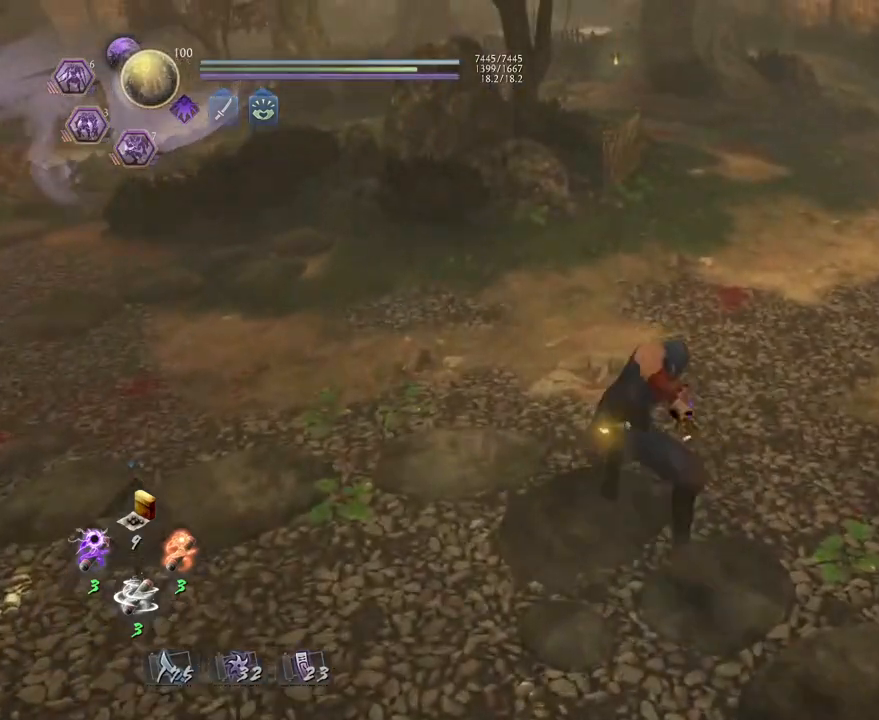
{"buttons": ["TRIANGLE"], "left_stick": "center", "right_stick": "center", "events": [[83, "SQUARE", "up"], [450, "TRIANGLE", "down"]]}
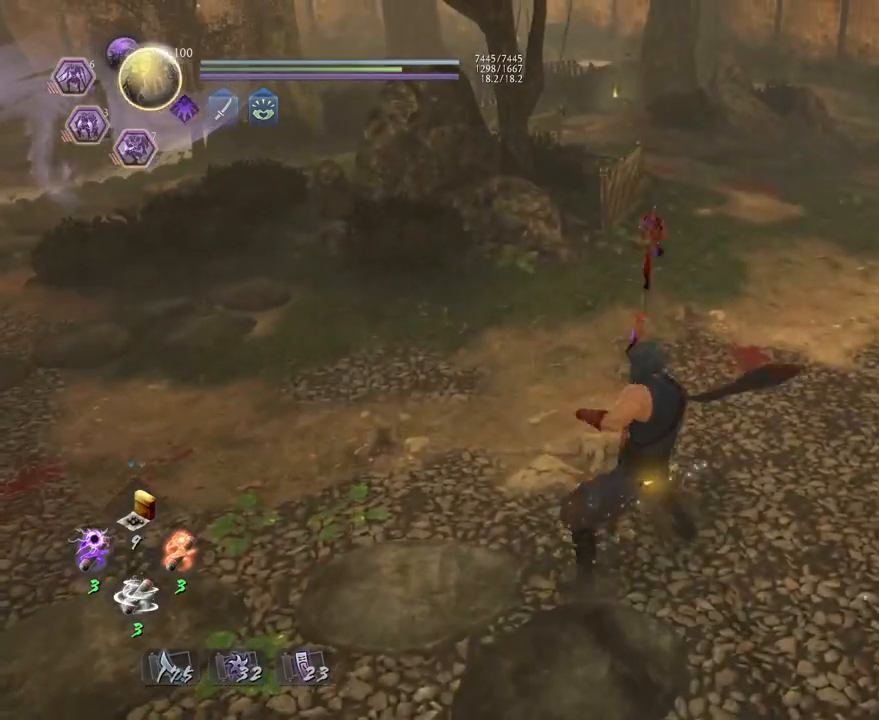
{"buttons": ["TRIANGLE"], "left_stick": "center", "right_stick": "center", "events": []}
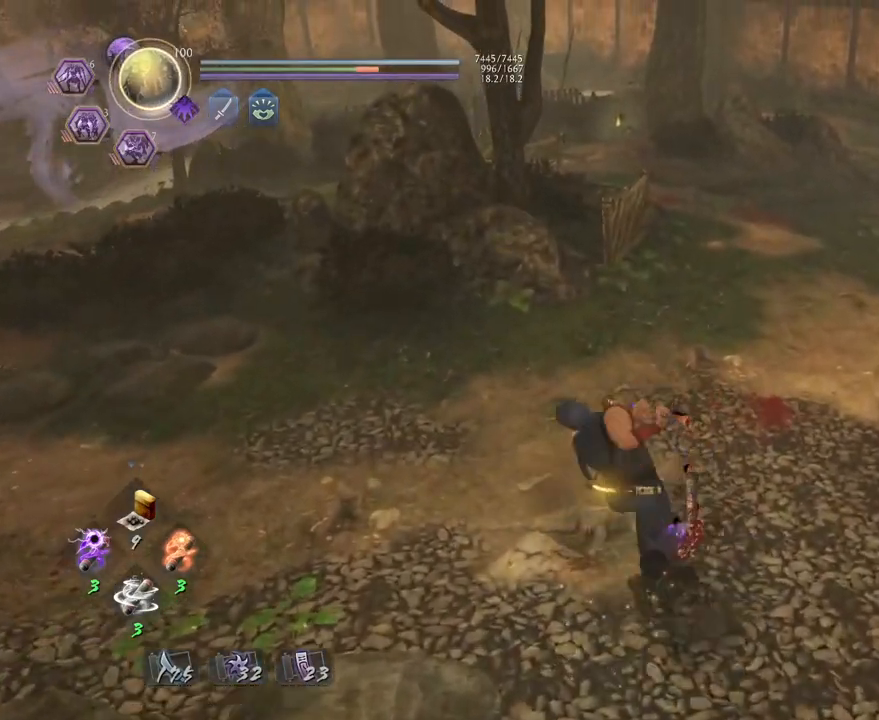
{"buttons": [], "left_stick": "center", "right_stick": "center", "events": [[133, "TRIANGLE", "up"]]}
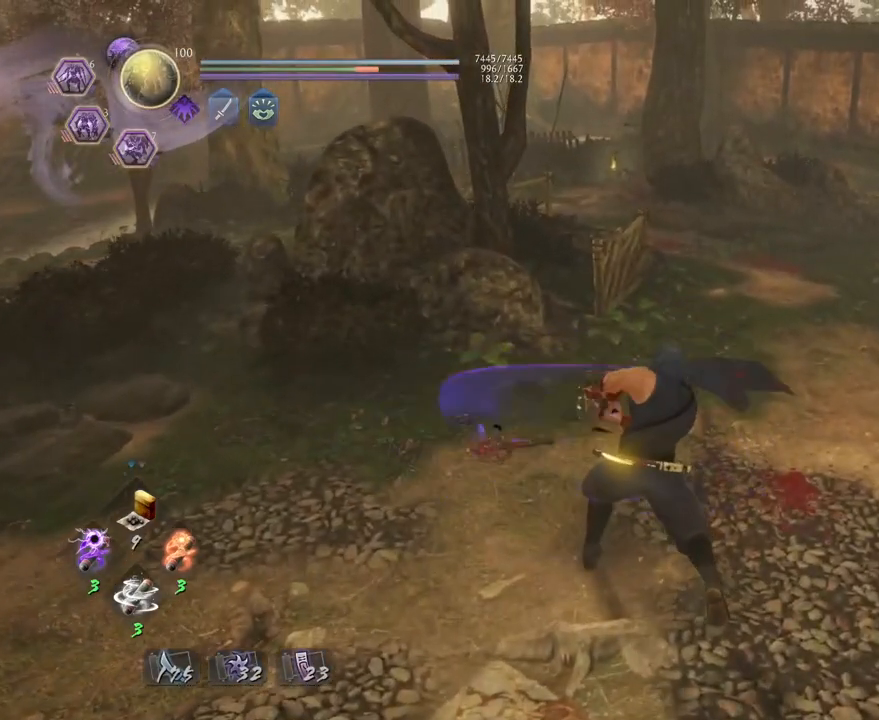
{"buttons": [], "left_stick": "center", "right_stick": "center", "events": [[350, "R1", "down"], [400, "CROSS", "down"], [467, "CROSS", "up"], [500, "R1", "up"]]}
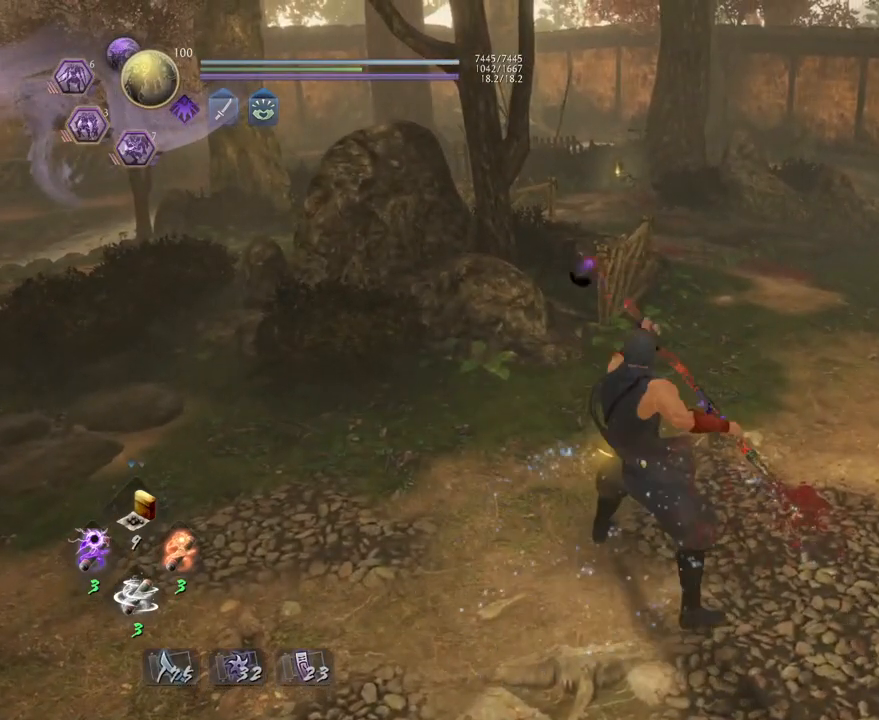
{"buttons": [], "left_stick": "up-right", "right_stick": "right", "events": [[300, "right_stick", "right"], [483, "left_stick", "up-right"]]}
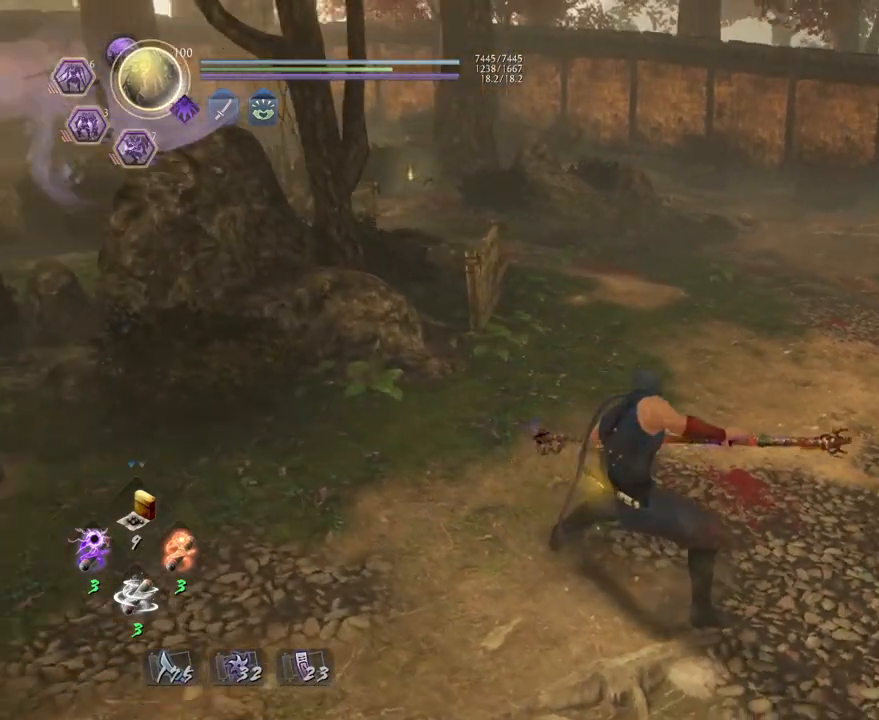
{"buttons": [], "left_stick": "center", "right_stick": "center", "events": [[50, "right_stick", "center"], [183, "left_stick", "center"], [317, "SQUARE", "down"], [433, "SQUARE", "up"]]}
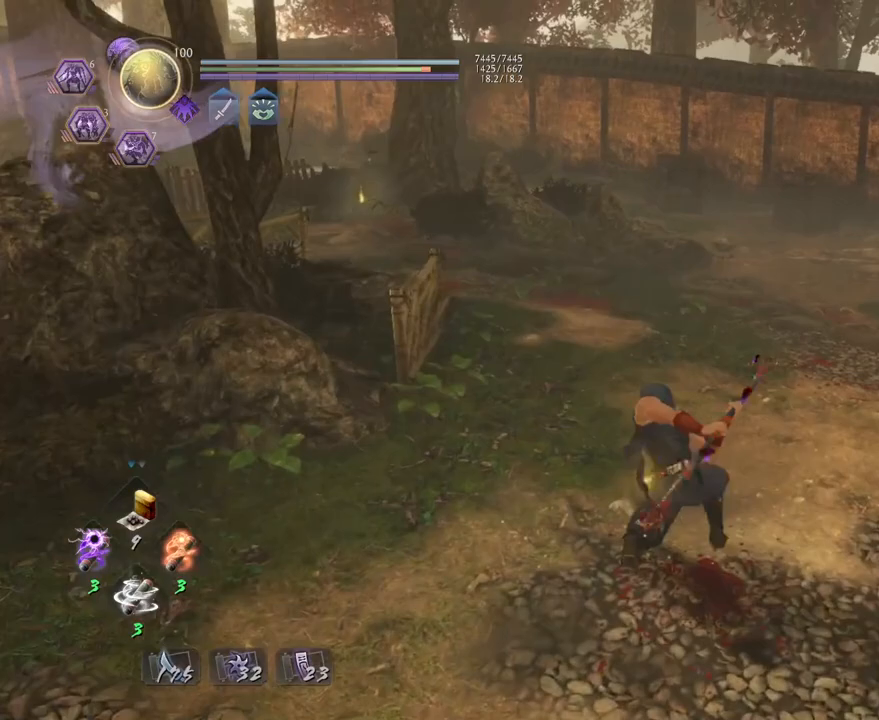
{"buttons": ["TRIANGLE"], "left_stick": "center", "right_stick": "center", "events": [[200, "TRIANGLE", "down"]]}
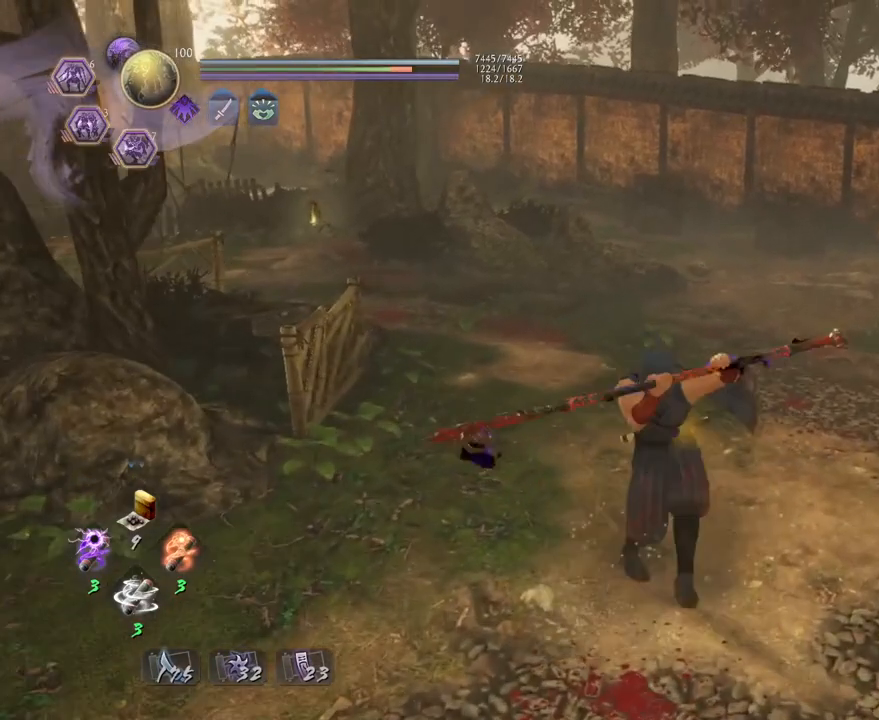
{"buttons": [], "left_stick": "center", "right_stick": "center", "events": [[433, "TRIANGLE", "up"]]}
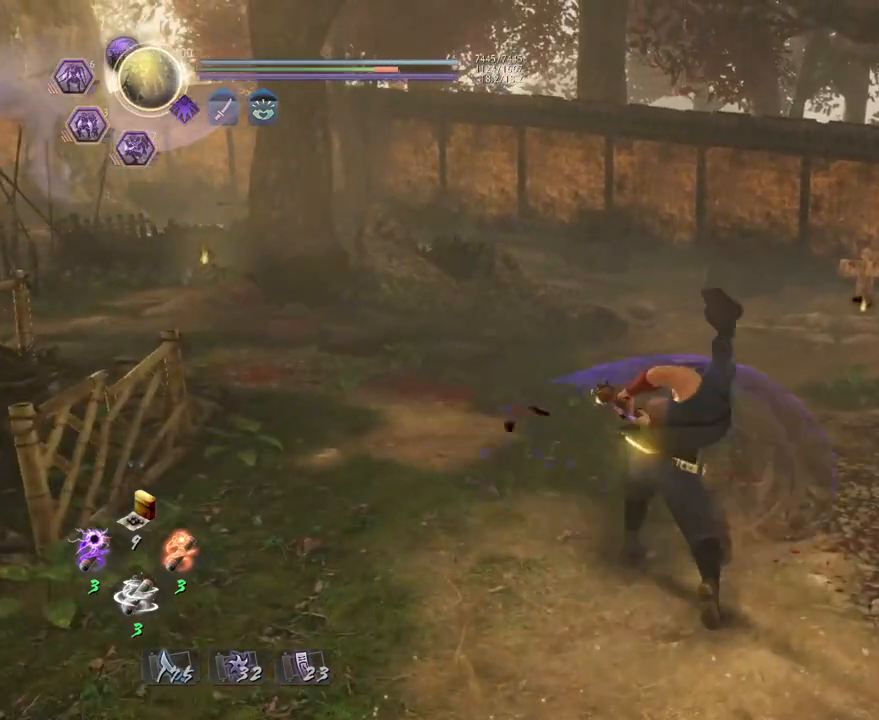
{"buttons": [], "left_stick": "center", "right_stick": "center", "events": []}
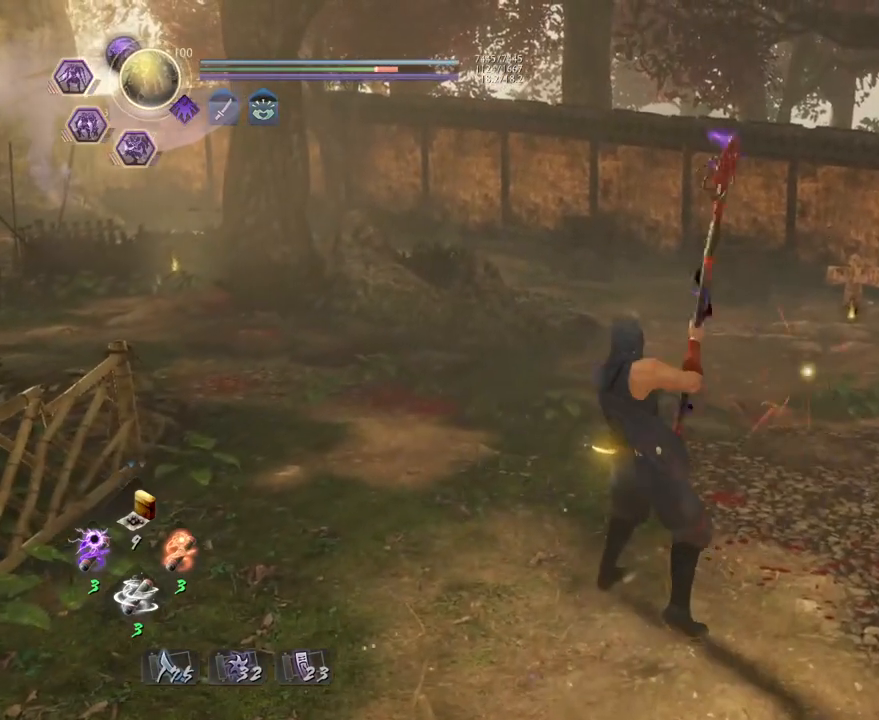
{"buttons": [], "left_stick": "up", "right_stick": "center", "events": [[67, "R1", "down"], [100, "CROSS", "down"], [233, "CROSS", "up"], [250, "R1", "up"], [500, "left_stick", "up"]]}
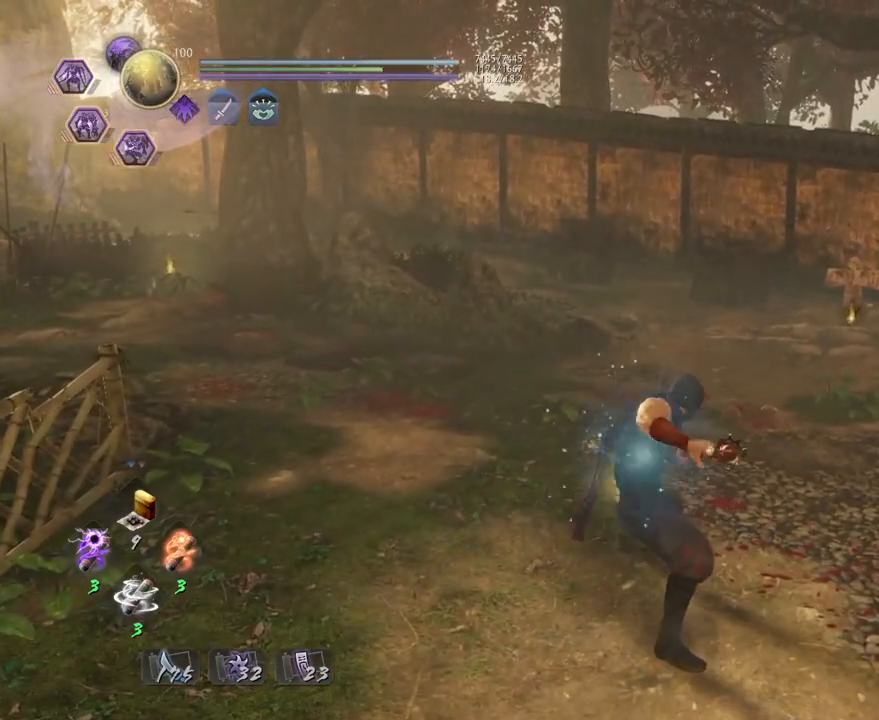
{"buttons": [], "left_stick": "center", "right_stick": "center", "events": [[133, "left_stick", "center"], [217, "SQUARE", "down"], [350, "SQUARE", "up"]]}
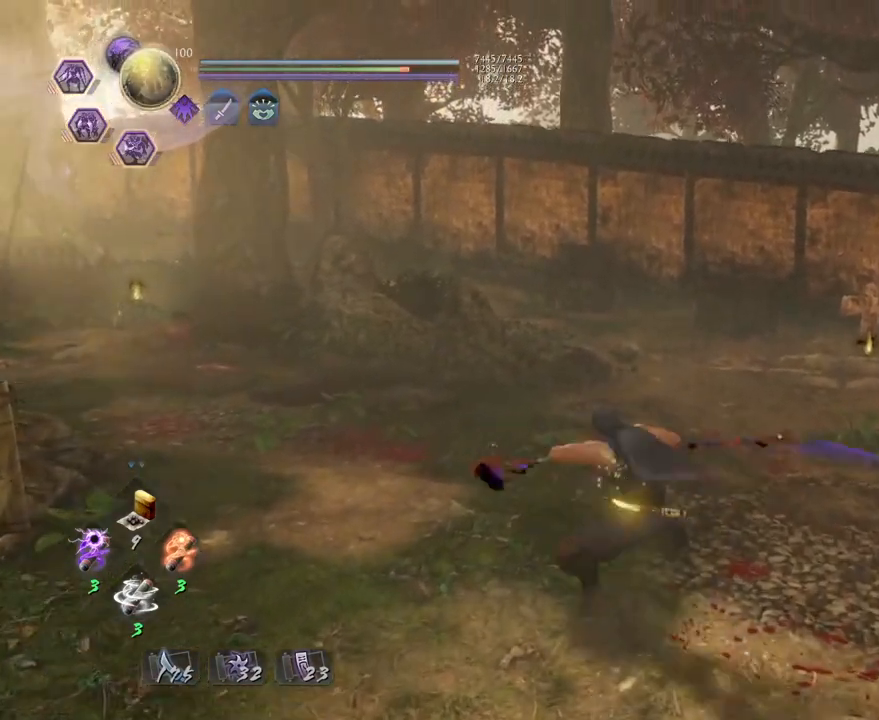
{"buttons": ["TRIANGLE"], "left_stick": "center", "right_stick": "center", "events": [[117, "TRIANGLE", "down"]]}
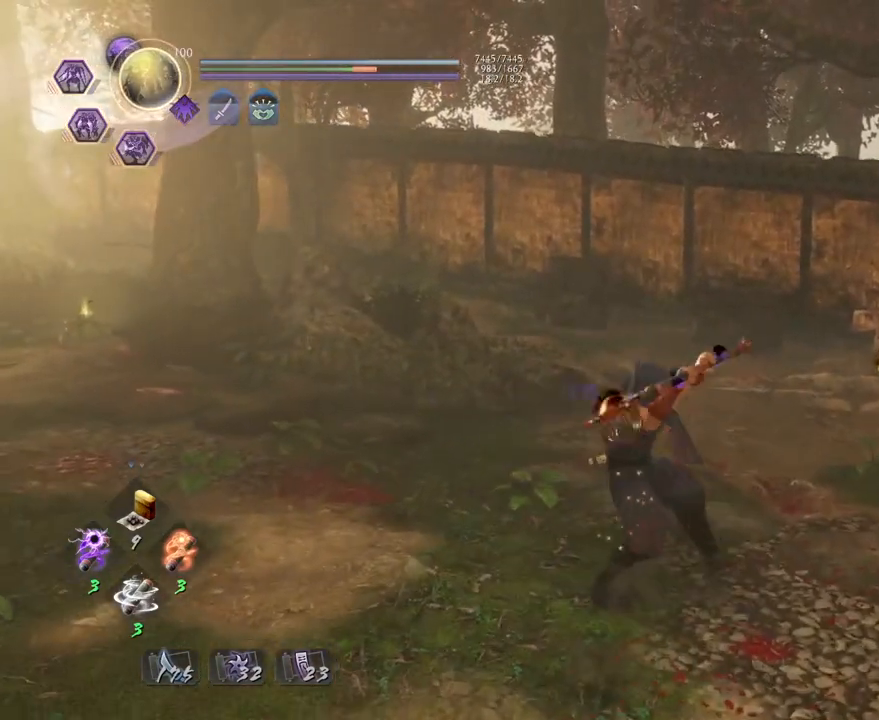
{"buttons": [], "left_stick": "center", "right_stick": "center", "events": [[267, "TRIANGLE", "up"]]}
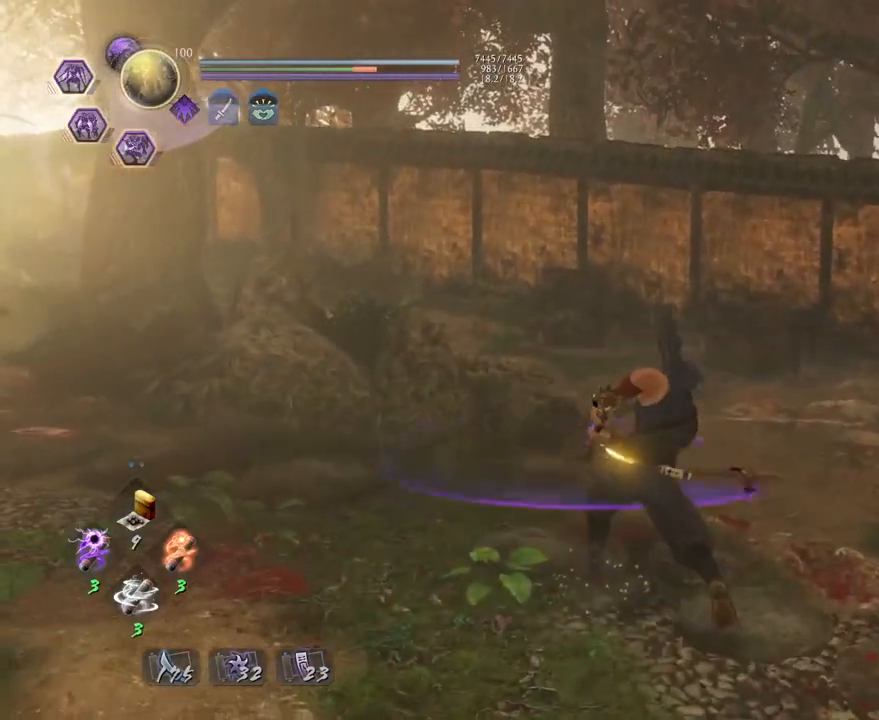
{"buttons": [], "left_stick": "center", "right_stick": "center", "events": [[50, "TRIANGLE", "down"], [150, "TRIANGLE", "up"]]}
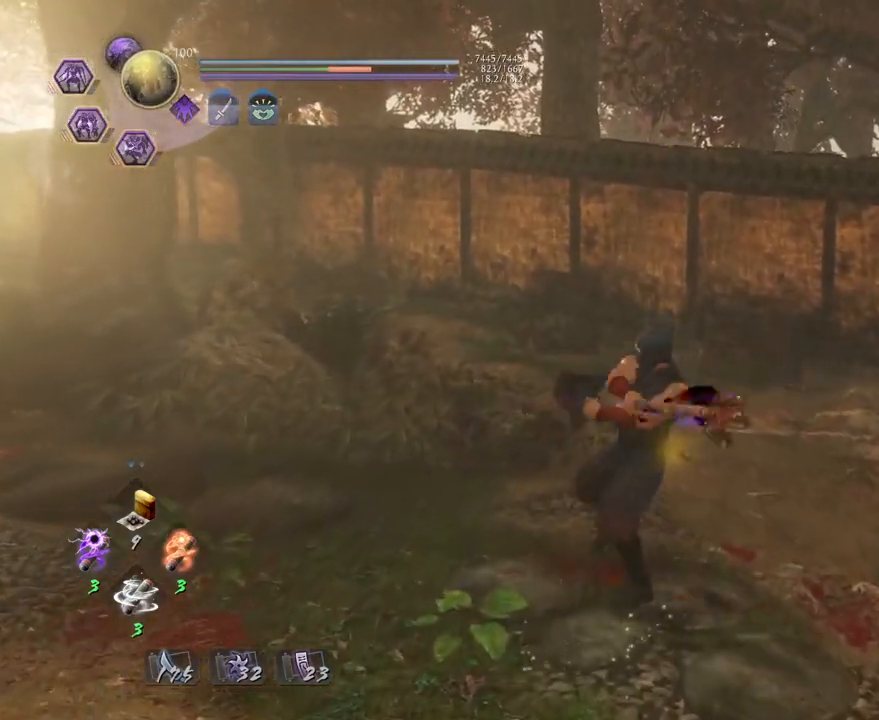
{"buttons": [], "left_stick": "center", "right_stick": "center", "events": []}
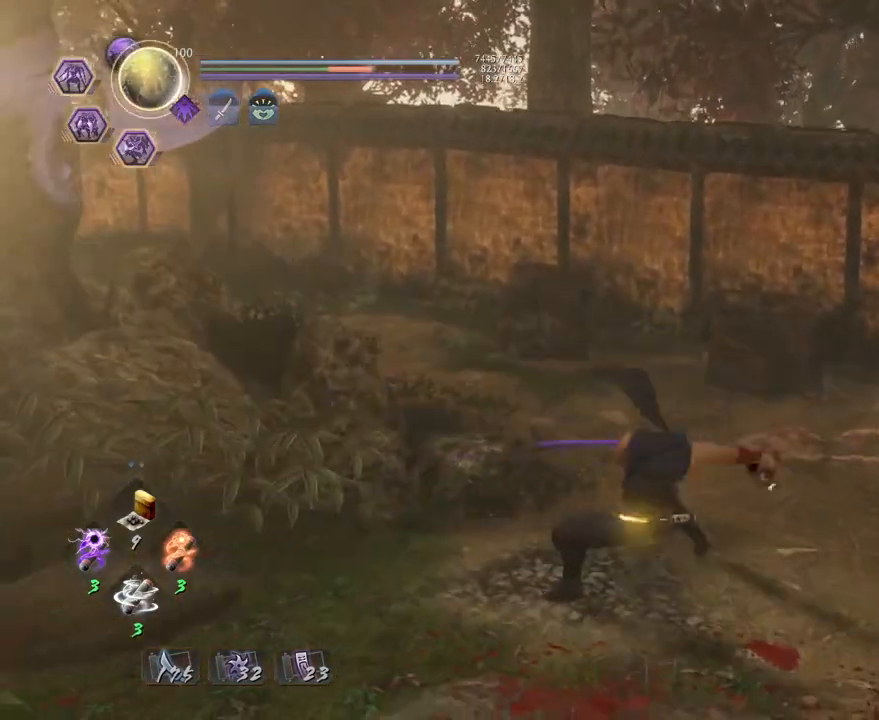
{"buttons": ["R1"], "left_stick": "center", "right_stick": "center", "events": [[500, "R1", "down"]]}
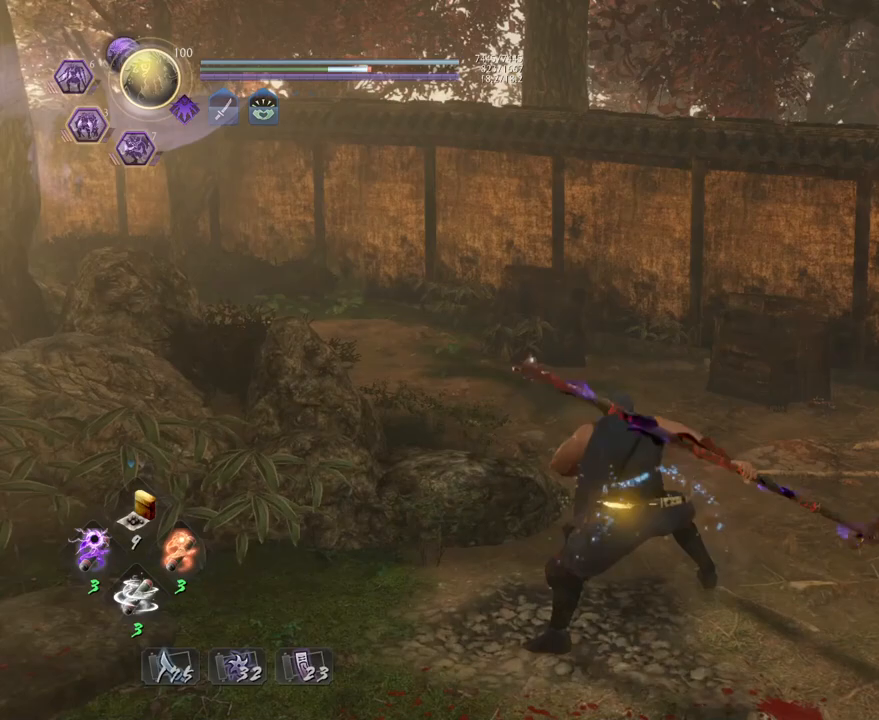
{"buttons": [], "left_stick": "center", "right_stick": "center", "events": [[33, "CROSS", "down"], [183, "CROSS", "up"], [200, "R1", "up"]]}
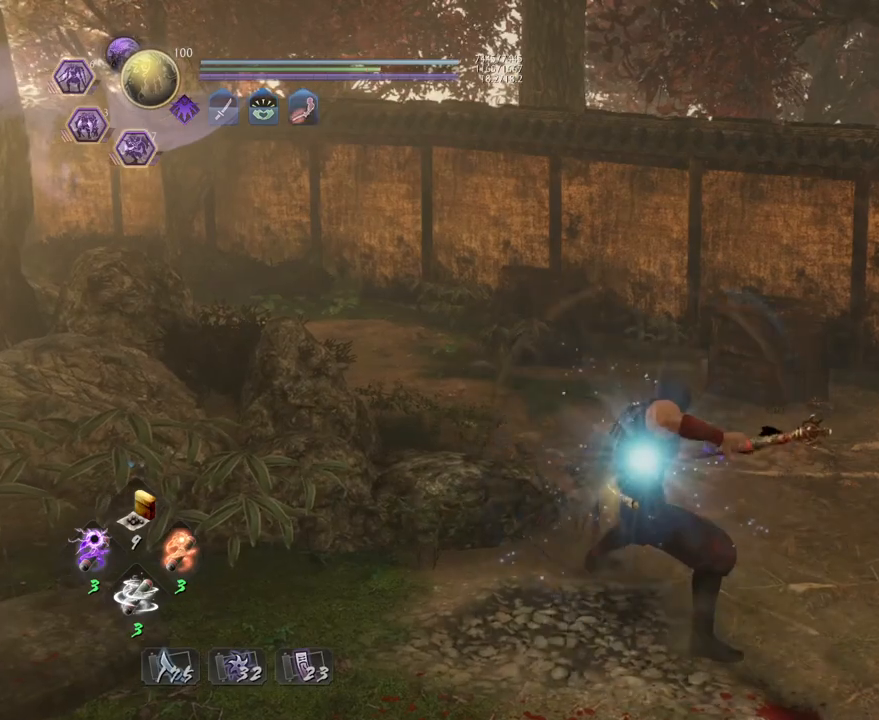
{"buttons": [], "left_stick": "center", "right_stick": "center", "events": [[83, "left_stick", "down"], [200, "left_stick", "center"], [267, "SQUARE", "down"], [333, "SQUARE", "up"]]}
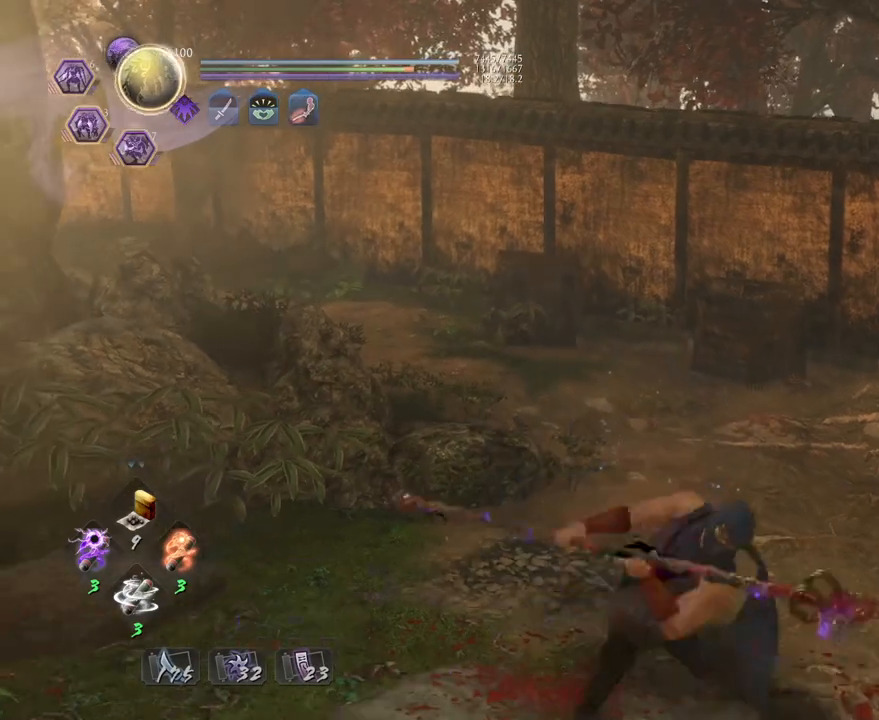
{"buttons": ["TRIANGLE"], "left_stick": "center", "right_stick": "center", "events": [[150, "TRIANGLE", "down"]]}
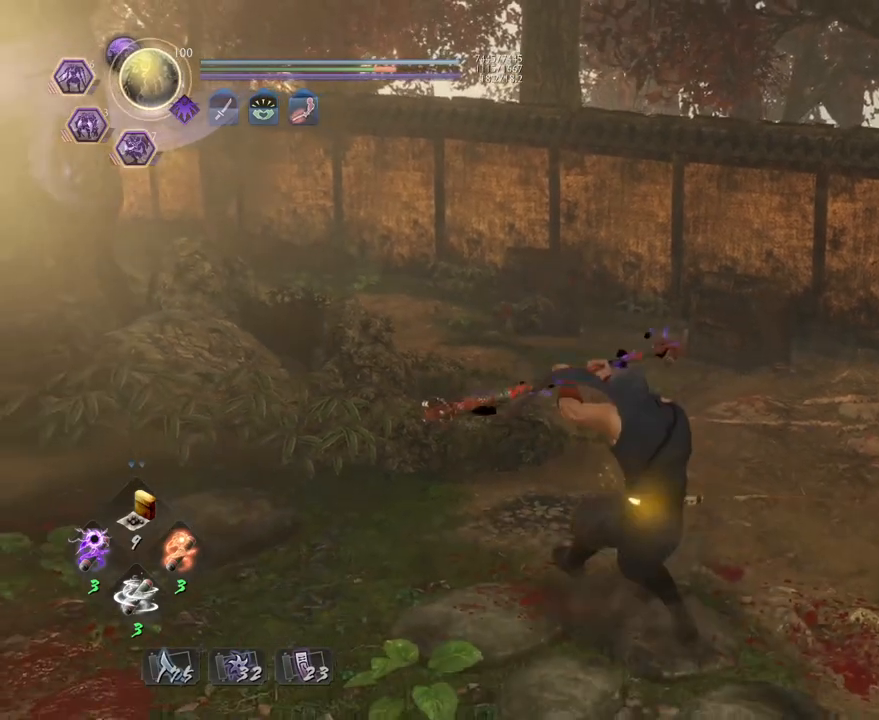
{"buttons": [], "left_stick": "center", "right_stick": "center", "events": [[367, "TRIANGLE", "up"]]}
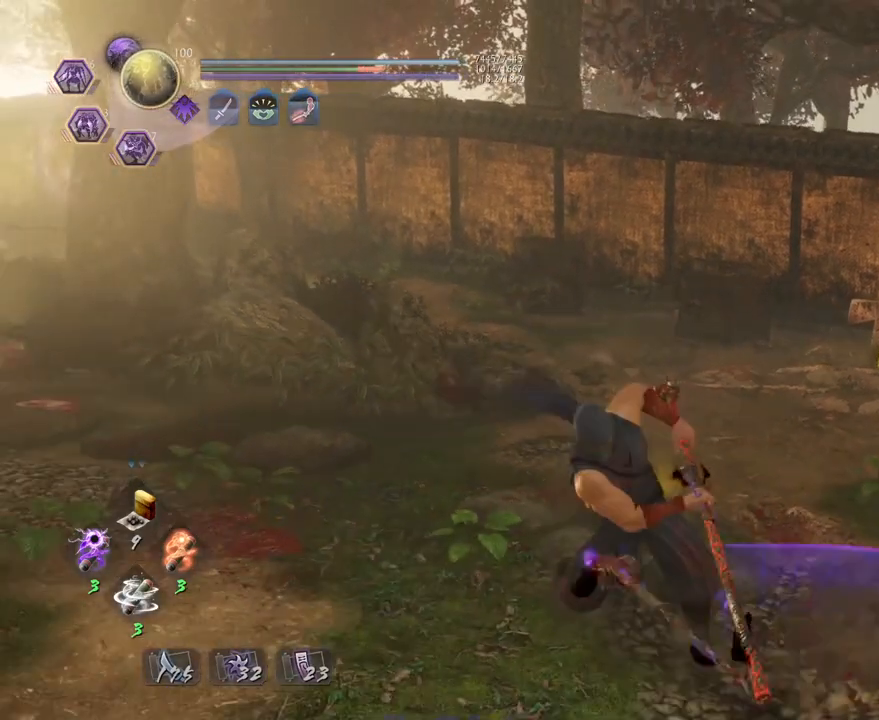
{"buttons": [], "left_stick": "center", "right_stick": "center", "events": [[233, "TRIANGLE", "down"], [300, "TRIANGLE", "up"]]}
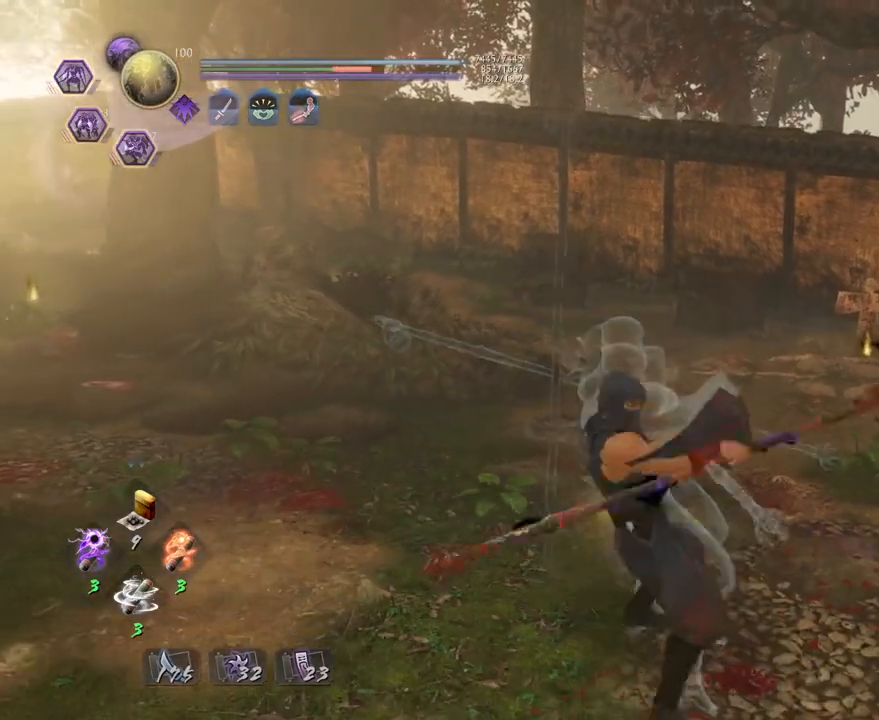
{"buttons": [], "left_stick": "center", "right_stick": "center", "events": []}
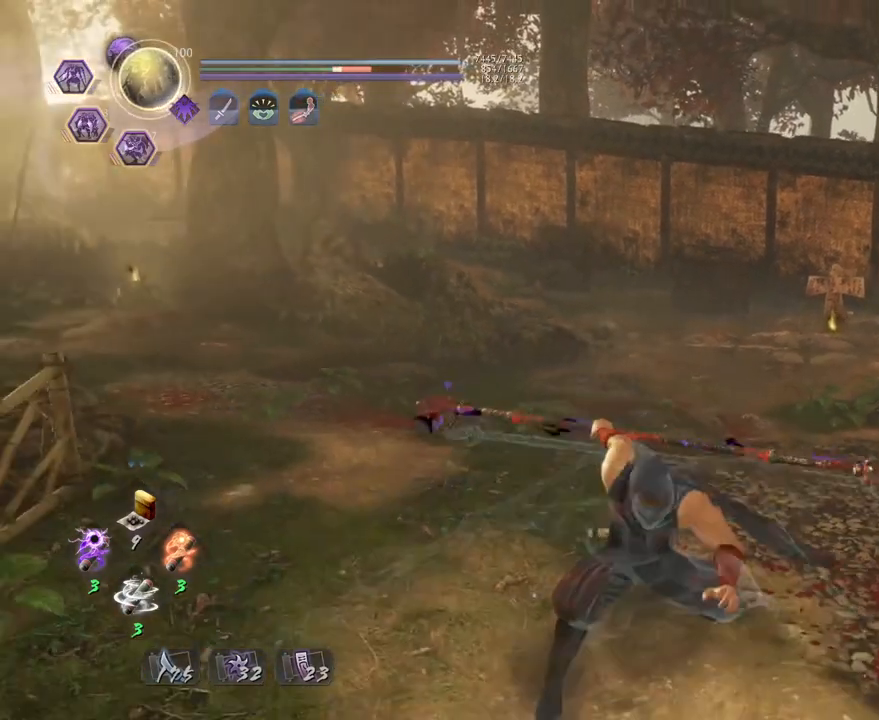
{"buttons": [], "left_stick": "center", "right_stick": "center", "events": [[267, "R1", "down"], [317, "CROSS", "down"], [450, "R1", "up"], [483, "CROSS", "up"]]}
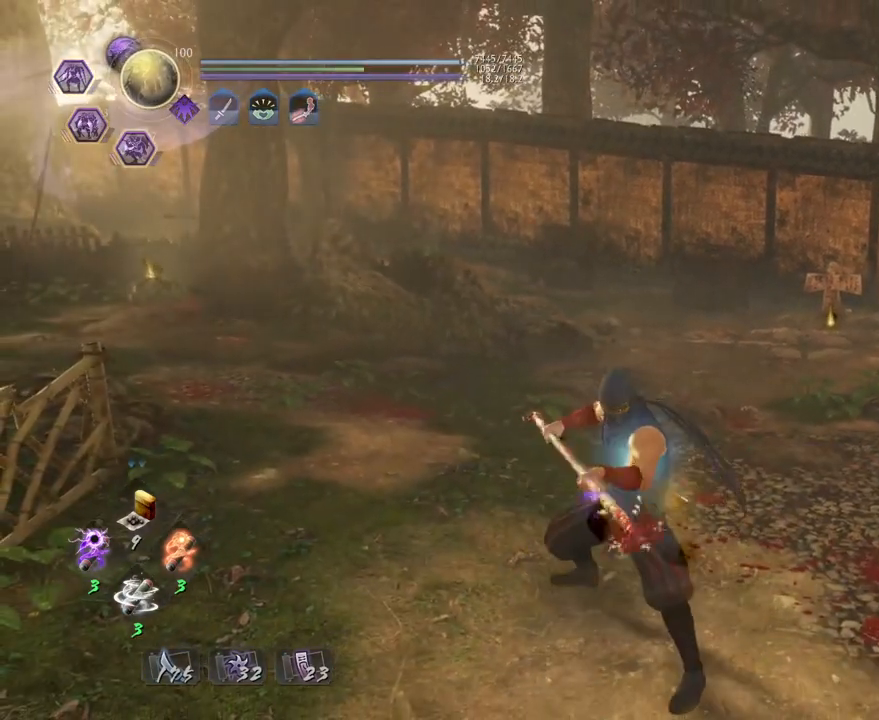
{"buttons": [], "left_stick": "center", "right_stick": "center", "events": [[233, "right_stick", "down"], [417, "right_stick", "center"]]}
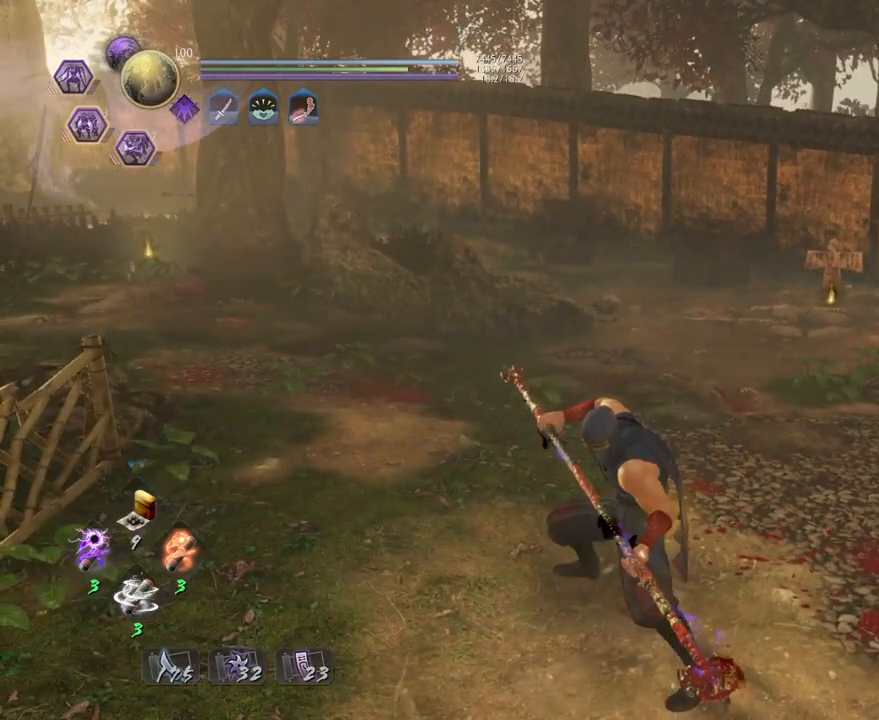
{"buttons": [], "left_stick": "center", "right_stick": "center", "events": [[100, "left_stick", "up"], [217, "left_stick", "center"], [333, "SQUARE", "down"], [433, "SQUARE", "up"]]}
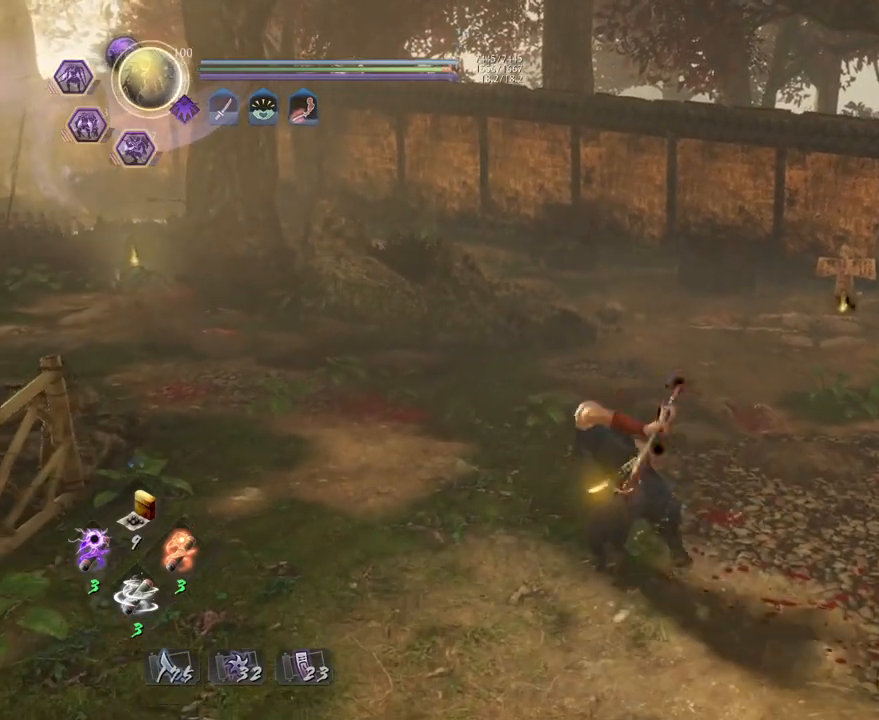
{"buttons": ["TRIANGLE"], "left_stick": "center", "right_stick": "center", "events": [[283, "TRIANGLE", "down"]]}